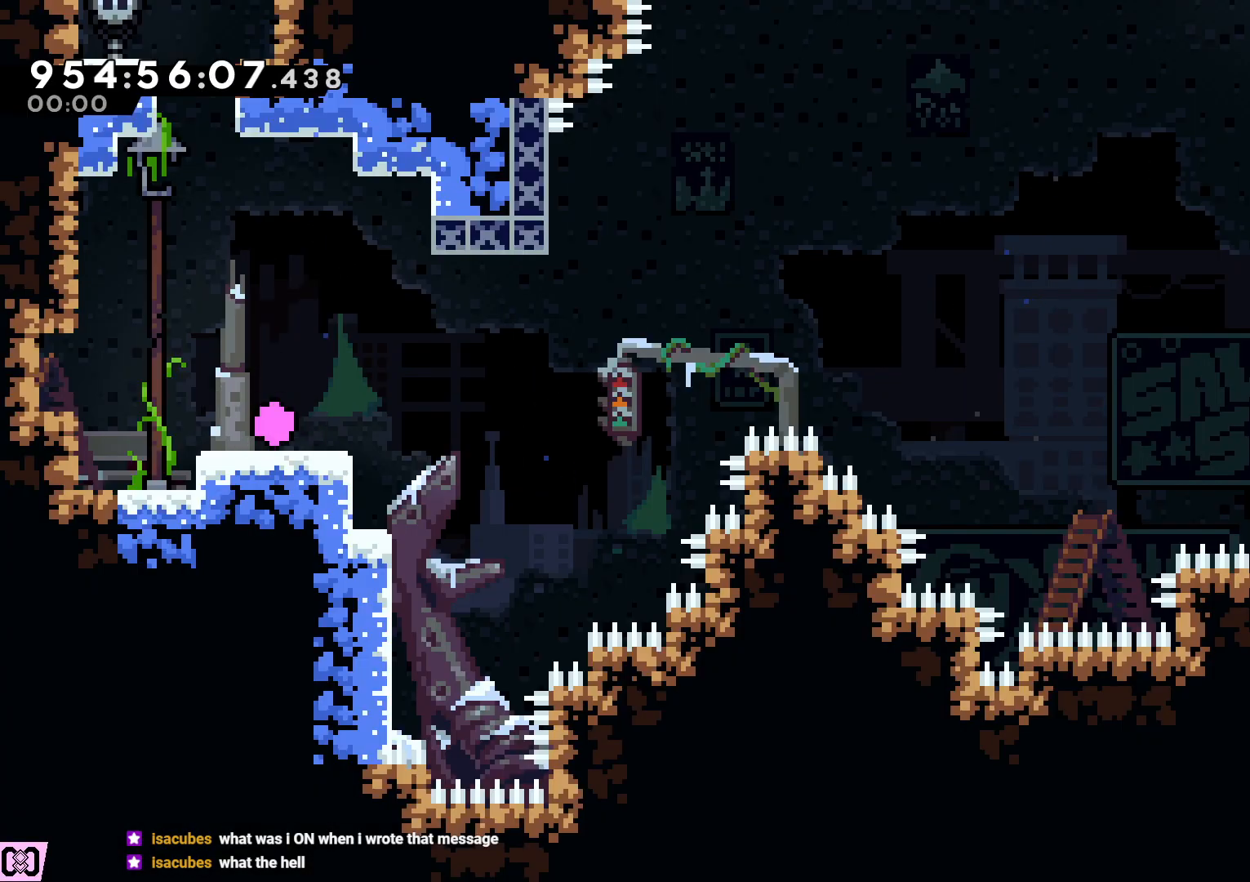
Gameplay with a controller (Nintendo layout); each line is a JSON object with the inputs held at the frame after it. "events" lists button and stick changes between this image and that frame as [ms after this image, input, new state], when the widget could be followed in between. Not read: HOME L3 R3.
{"buttons": [], "left_stick": "center", "right_stick": "center", "events": []}
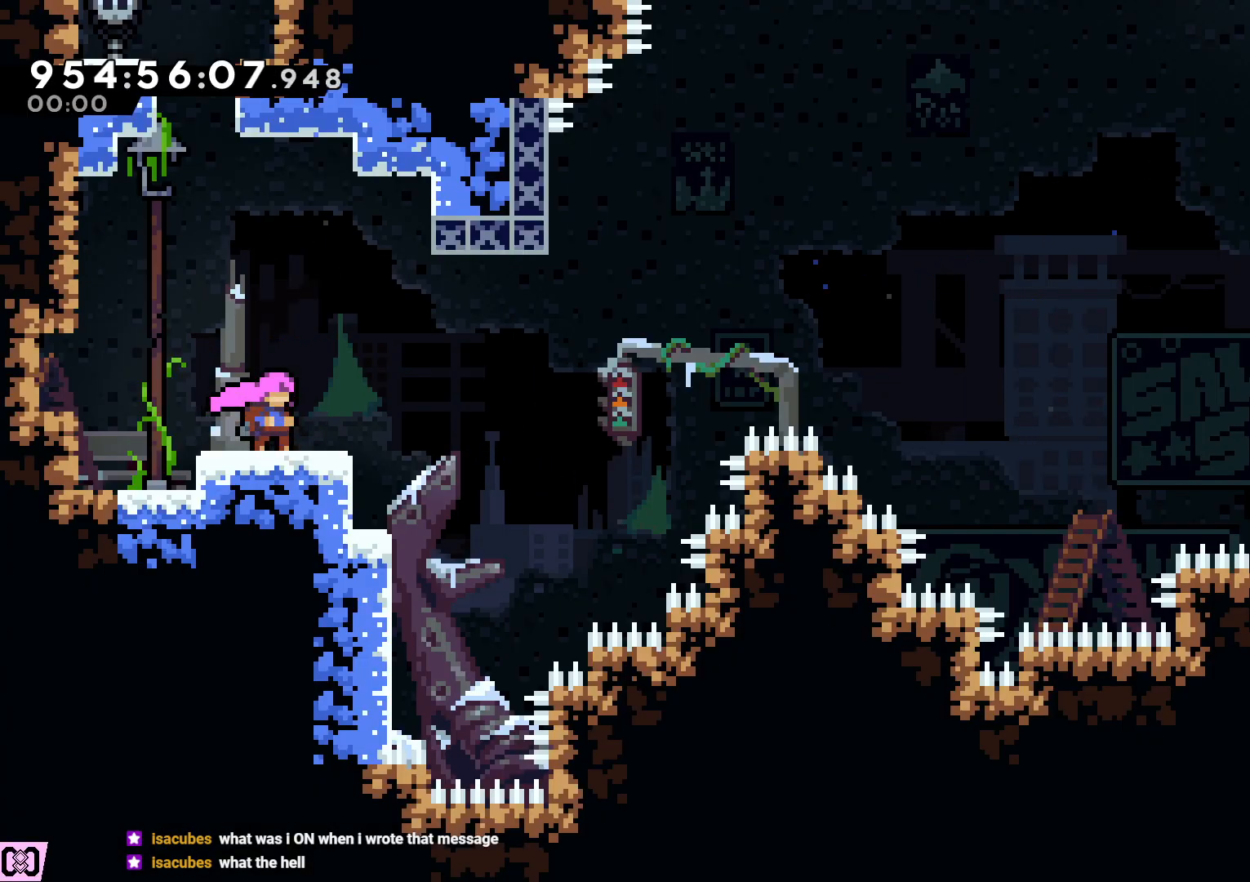
{"buttons": [], "left_stick": "center", "right_stick": "center", "events": []}
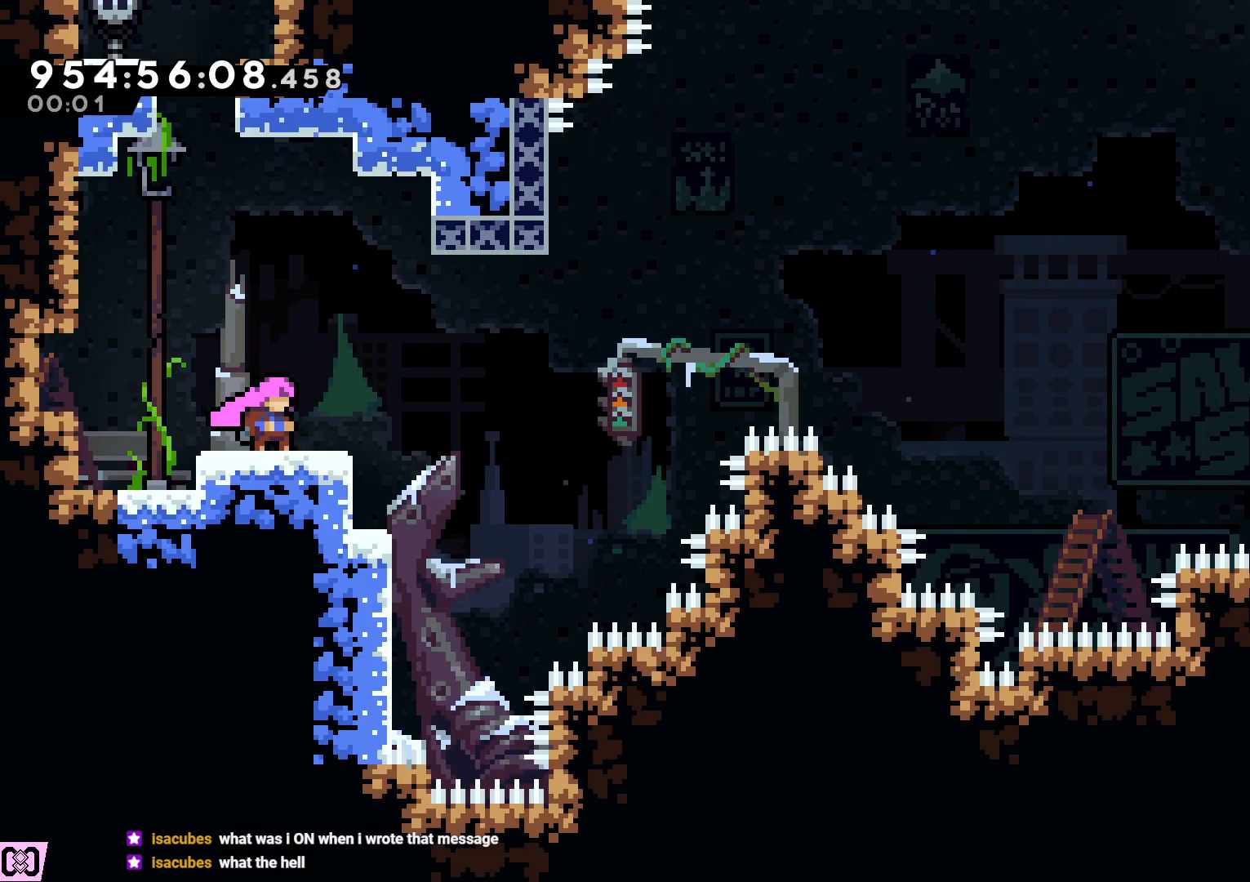
{"buttons": [], "left_stick": "center", "right_stick": "center", "events": [[283, "START", "down"], [433, "START", "up"], [450, "DPAD_DOWN", "down"], [500, "DPAD_DOWN", "up"]]}
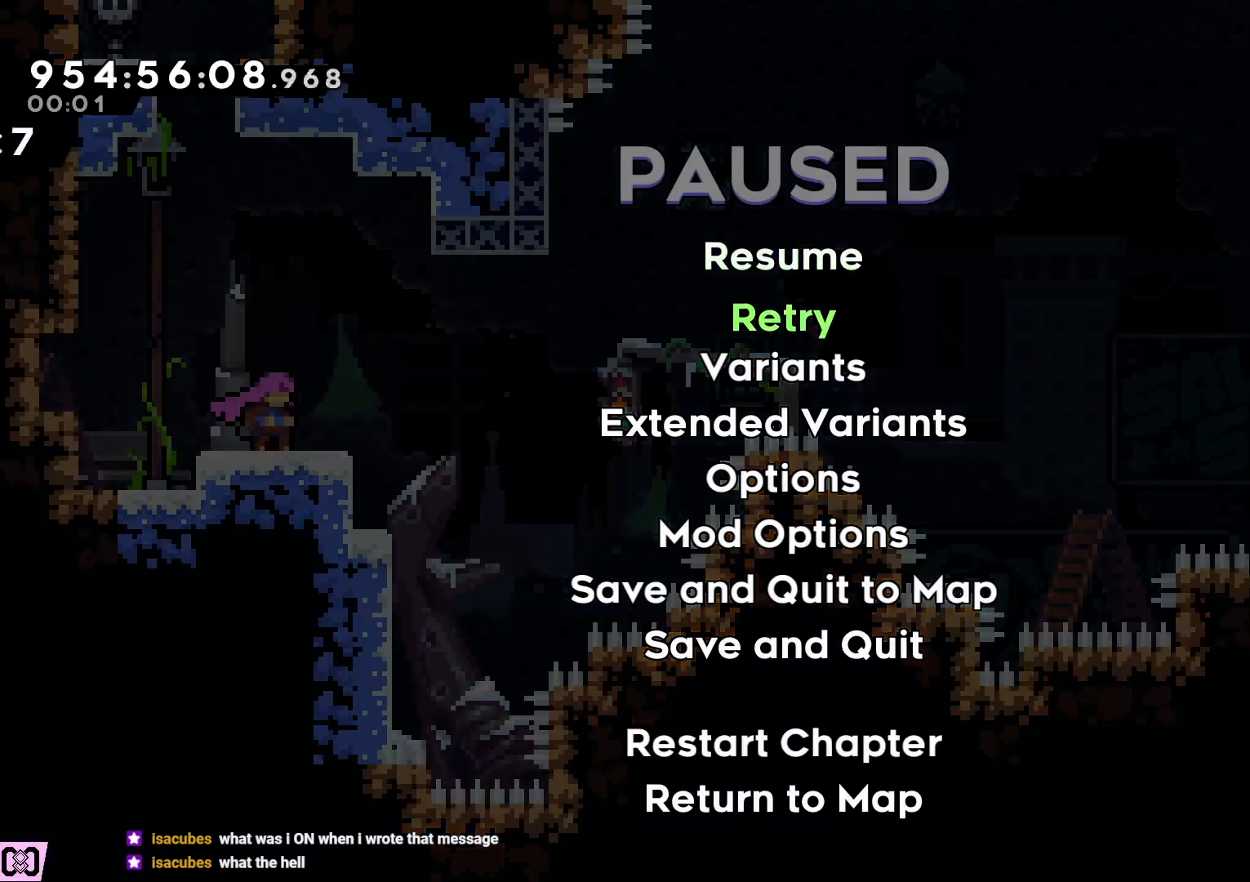
{"buttons": [], "left_stick": "center", "right_stick": "center", "events": [[117, "DPAD_DOWN", "down"], [150, "DPAD_DOWN", "up"], [267, "DPAD_DOWN", "down"], [300, "DPAD_DOWN", "up"], [383, "DPAD_DOWN", "down"], [450, "DPAD_DOWN", "up"]]}
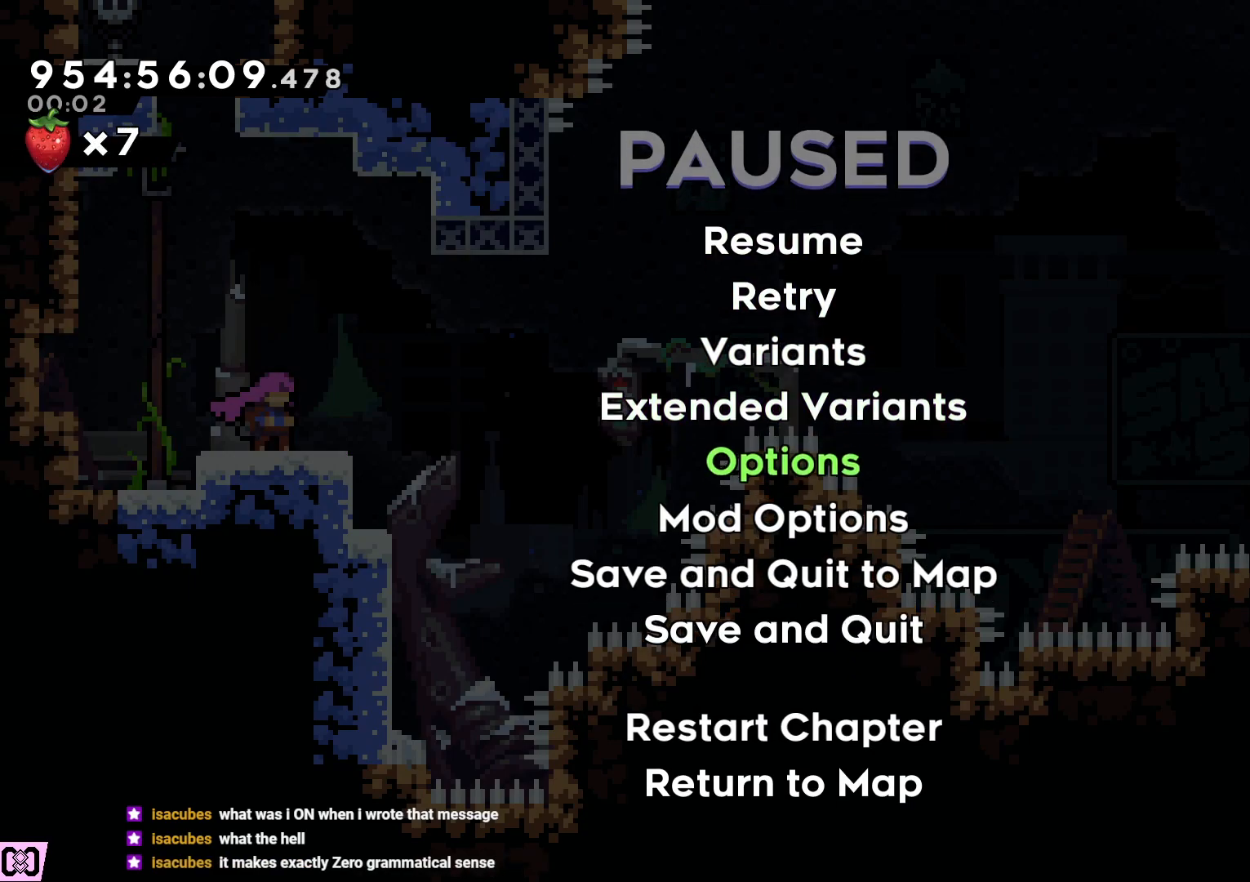
{"buttons": ["DPAD_UP"], "left_stick": "center", "right_stick": "center", "events": [[33, "DPAD_DOWN", "down"], [117, "DPAD_DOWN", "up"], [500, "DPAD_UP", "down"]]}
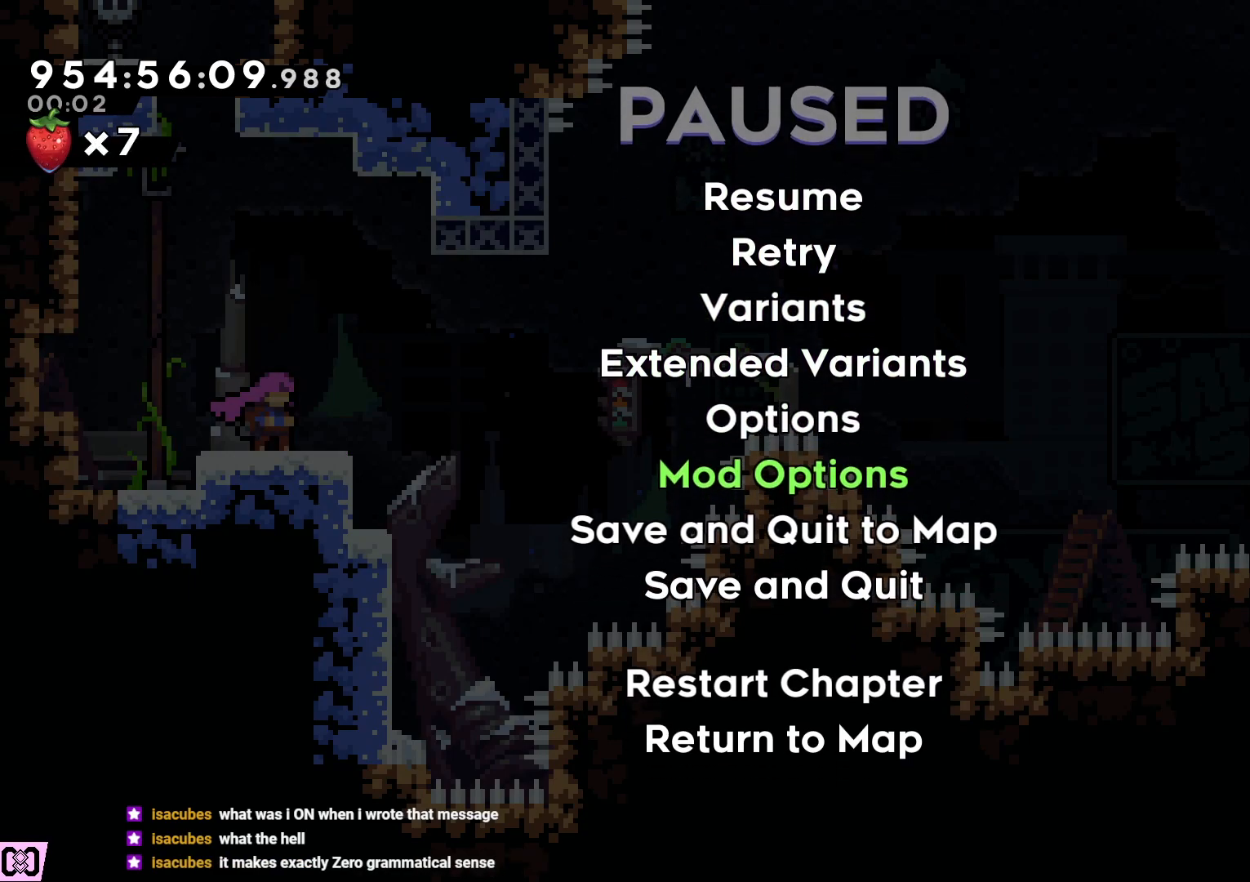
{"buttons": [], "left_stick": "center", "right_stick": "center", "events": [[117, "DPAD_UP", "up"], [267, "A", "down"], [400, "A", "up"]]}
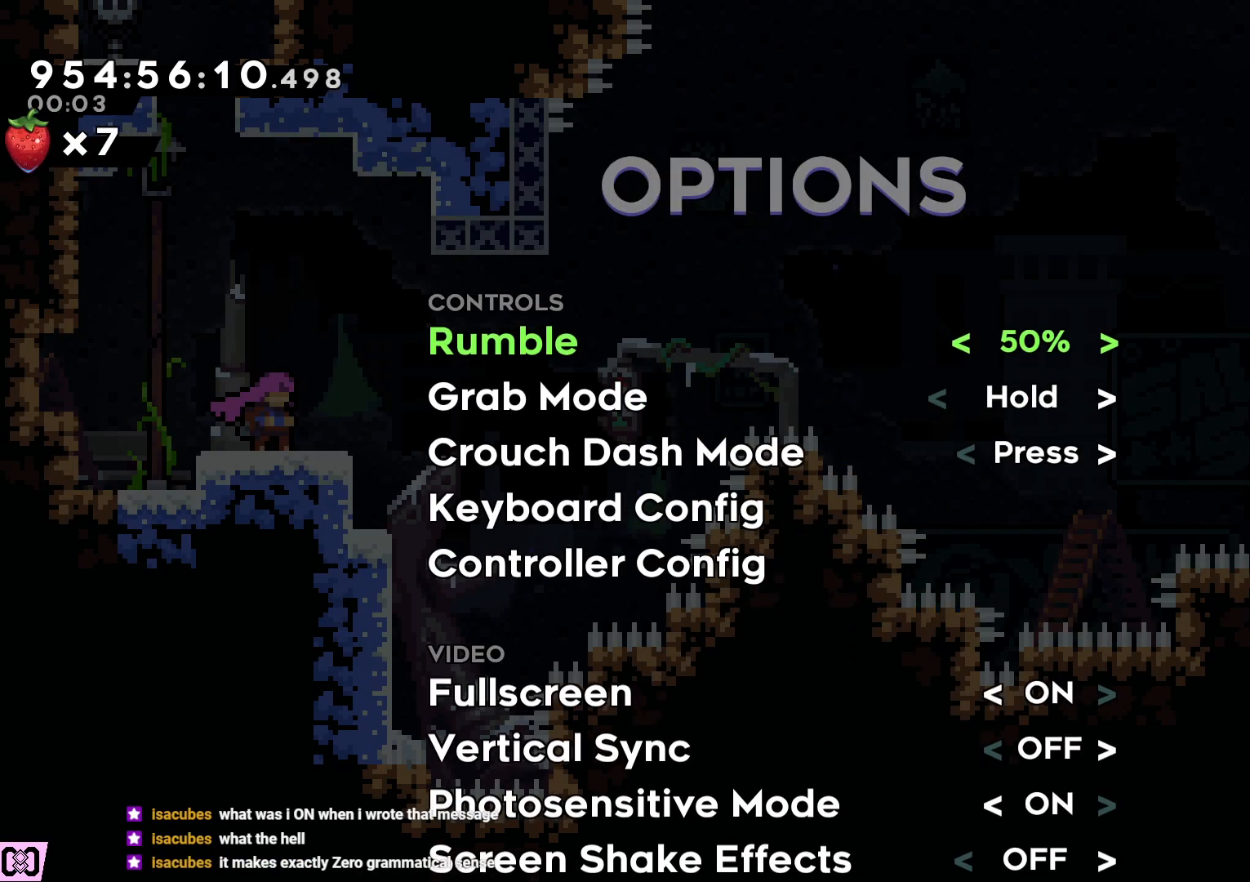
{"buttons": ["DPAD_DOWN"], "left_stick": "center", "right_stick": "center", "events": [[217, "DPAD_DOWN", "down"]]}
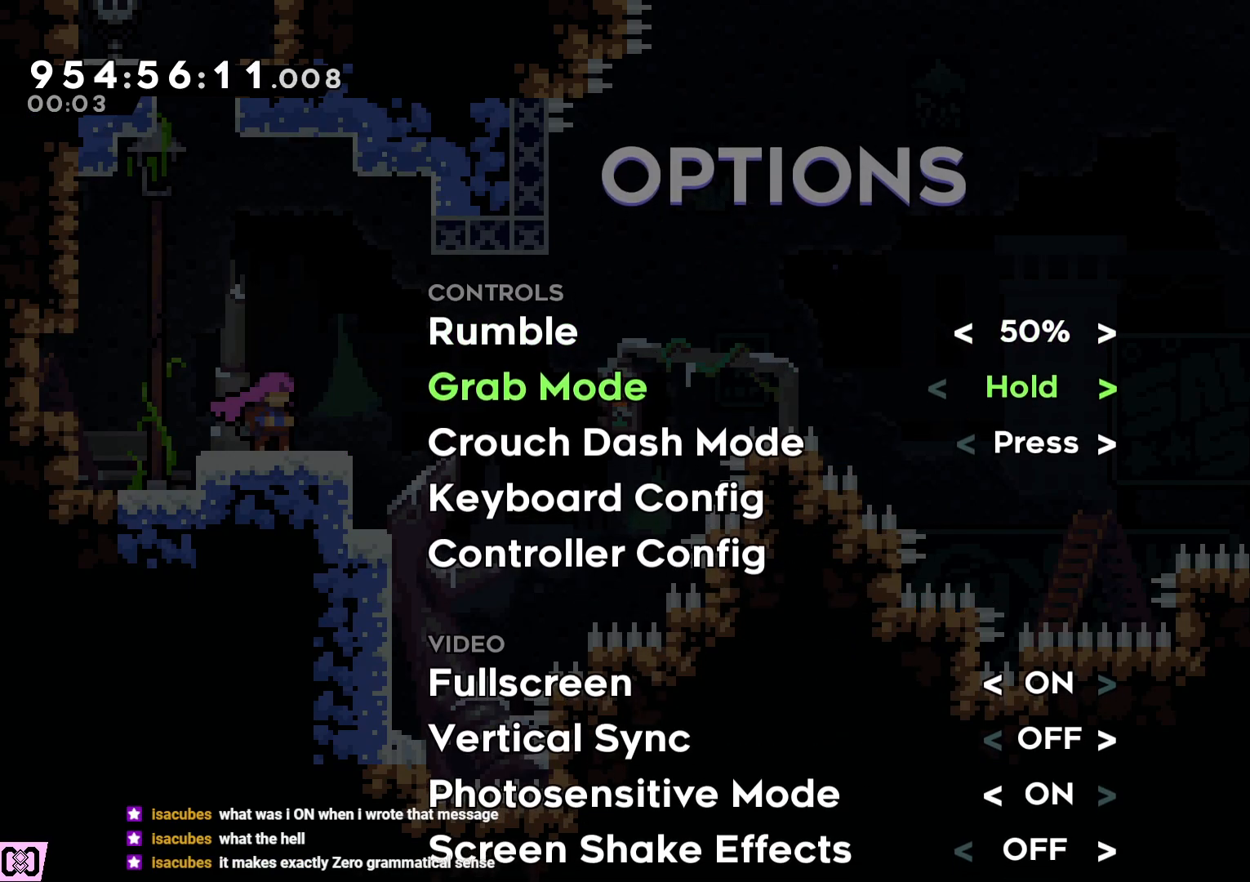
{"buttons": [], "left_stick": "center", "right_stick": "center", "events": [[383, "DPAD_DOWN", "up"]]}
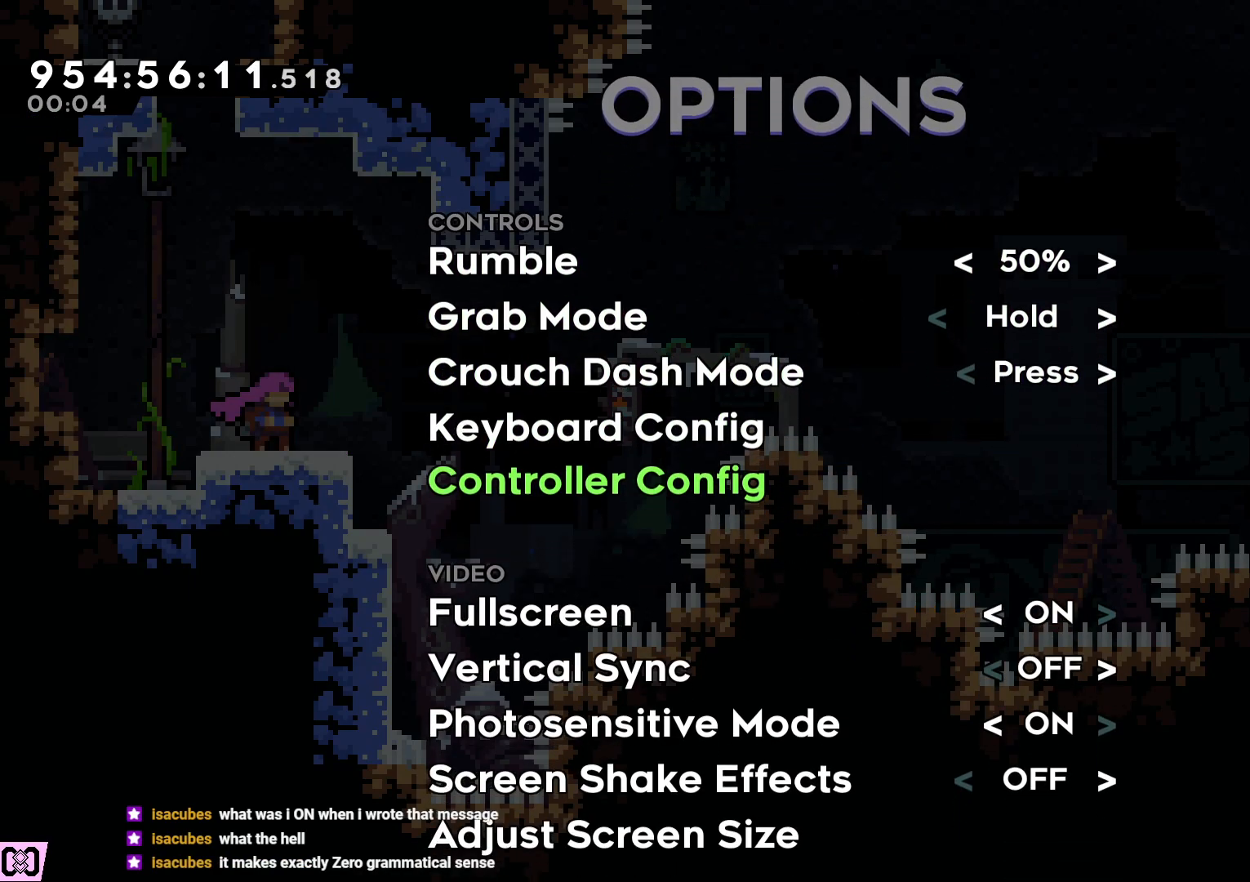
{"buttons": ["B"], "left_stick": "center", "right_stick": "center", "events": [[117, "B", "down"], [217, "B", "up"], [267, "B", "down"], [350, "B", "up"], [450, "B", "down"]]}
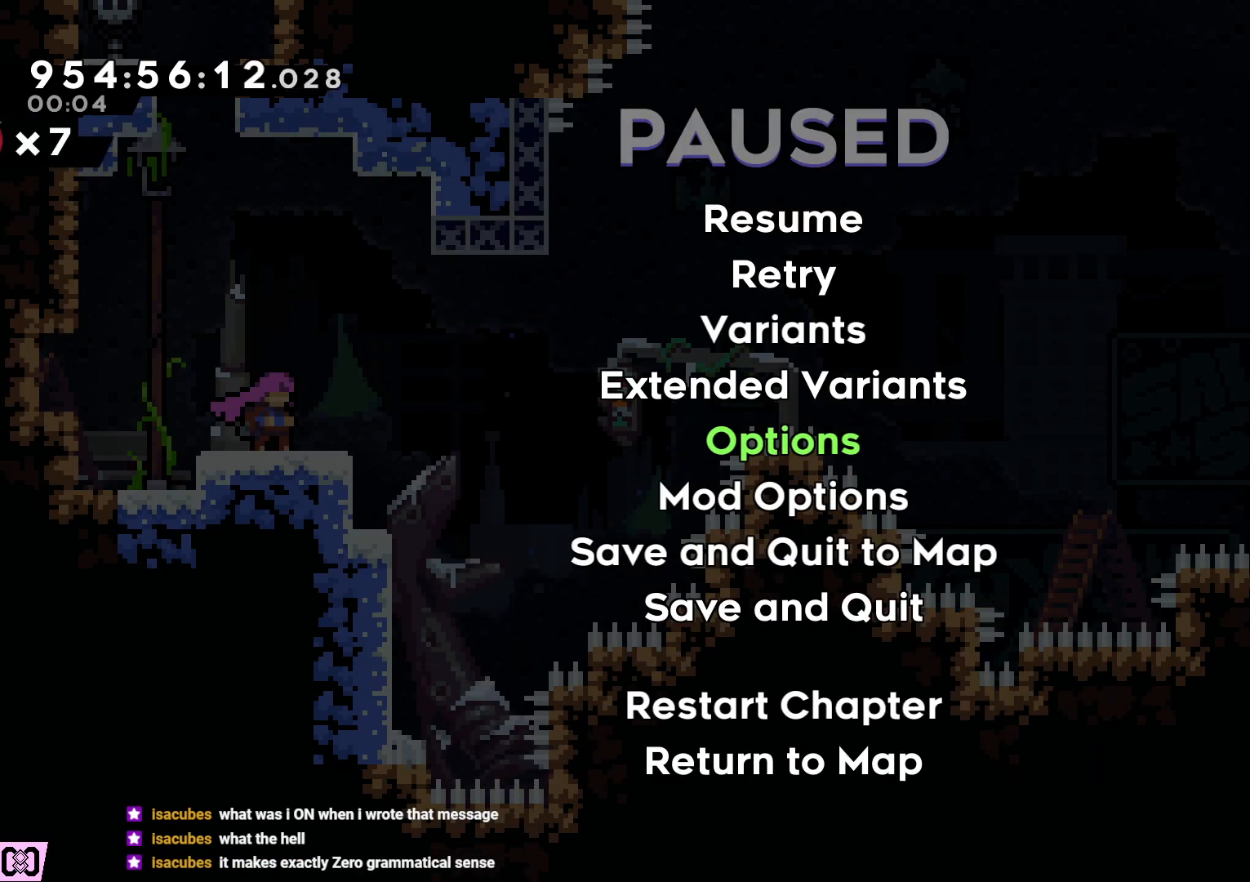
{"buttons": [], "left_stick": "center", "right_stick": "center", "events": [[33, "B", "up"], [83, "DPAD_UP", "down"], [167, "DPAD_UP", "up"], [233, "DPAD_UP", "down"], [317, "DPAD_UP", "up"], [350, "A", "down"], [483, "A", "up"]]}
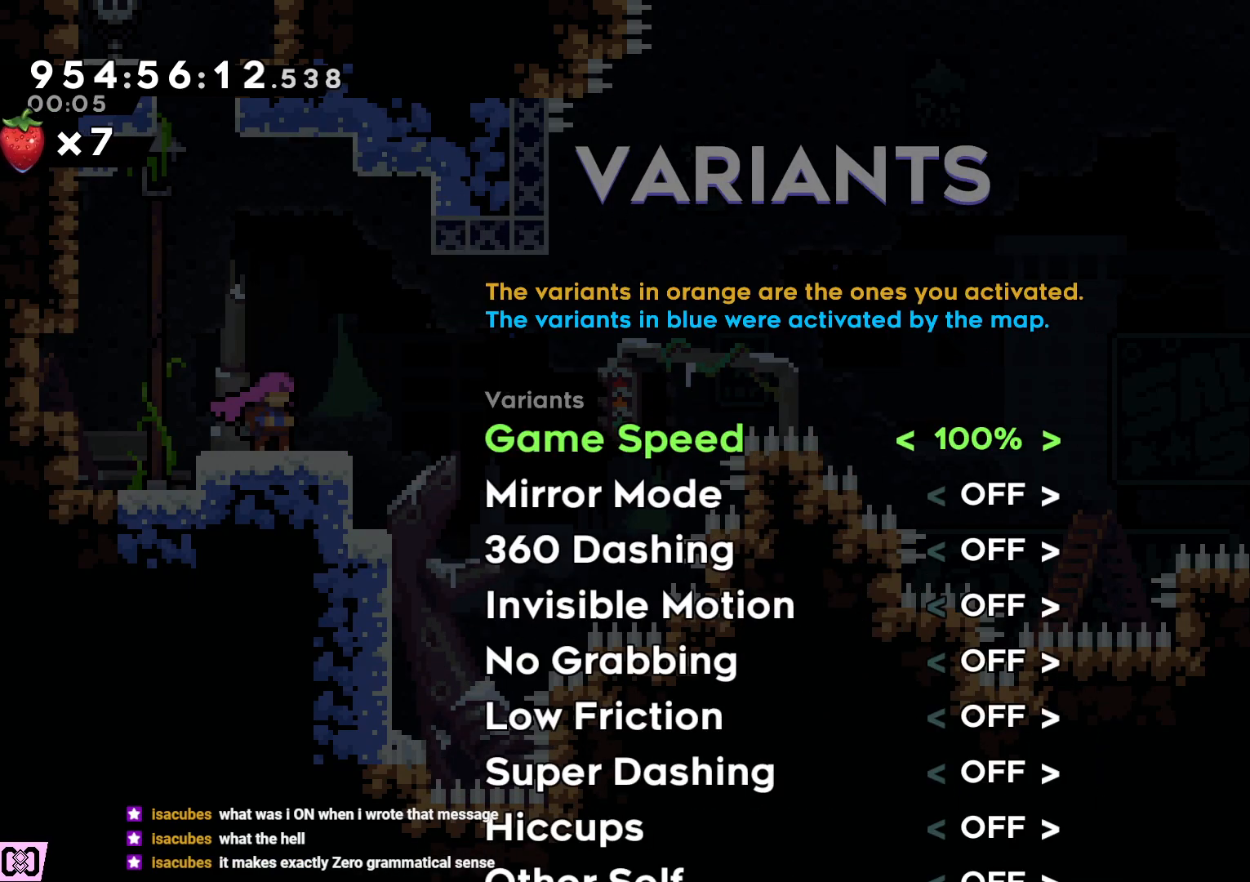
{"buttons": ["DPAD_DOWN"], "left_stick": "center", "right_stick": "center", "events": [[267, "DPAD_DOWN", "down"]]}
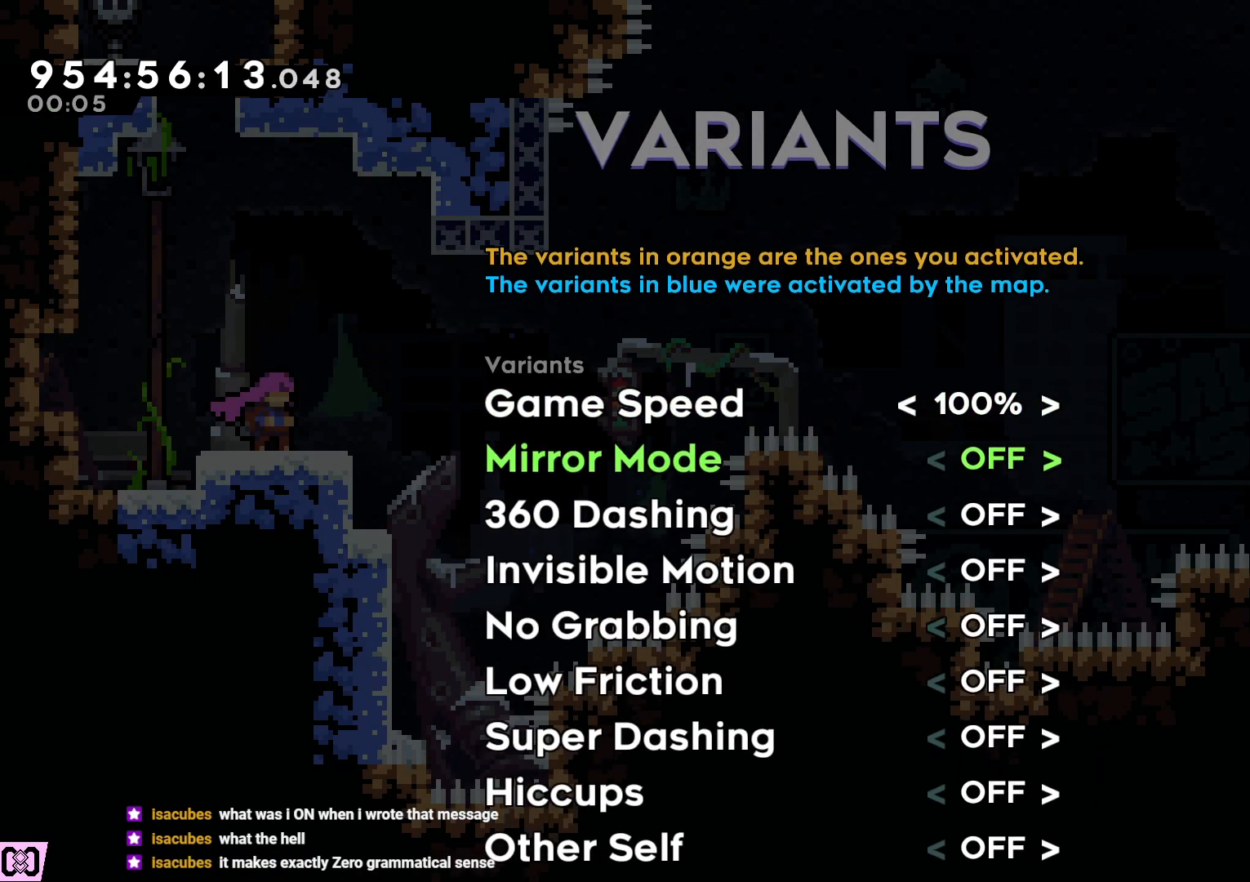
{"buttons": ["DPAD_DOWN"], "left_stick": "center", "right_stick": "center", "events": []}
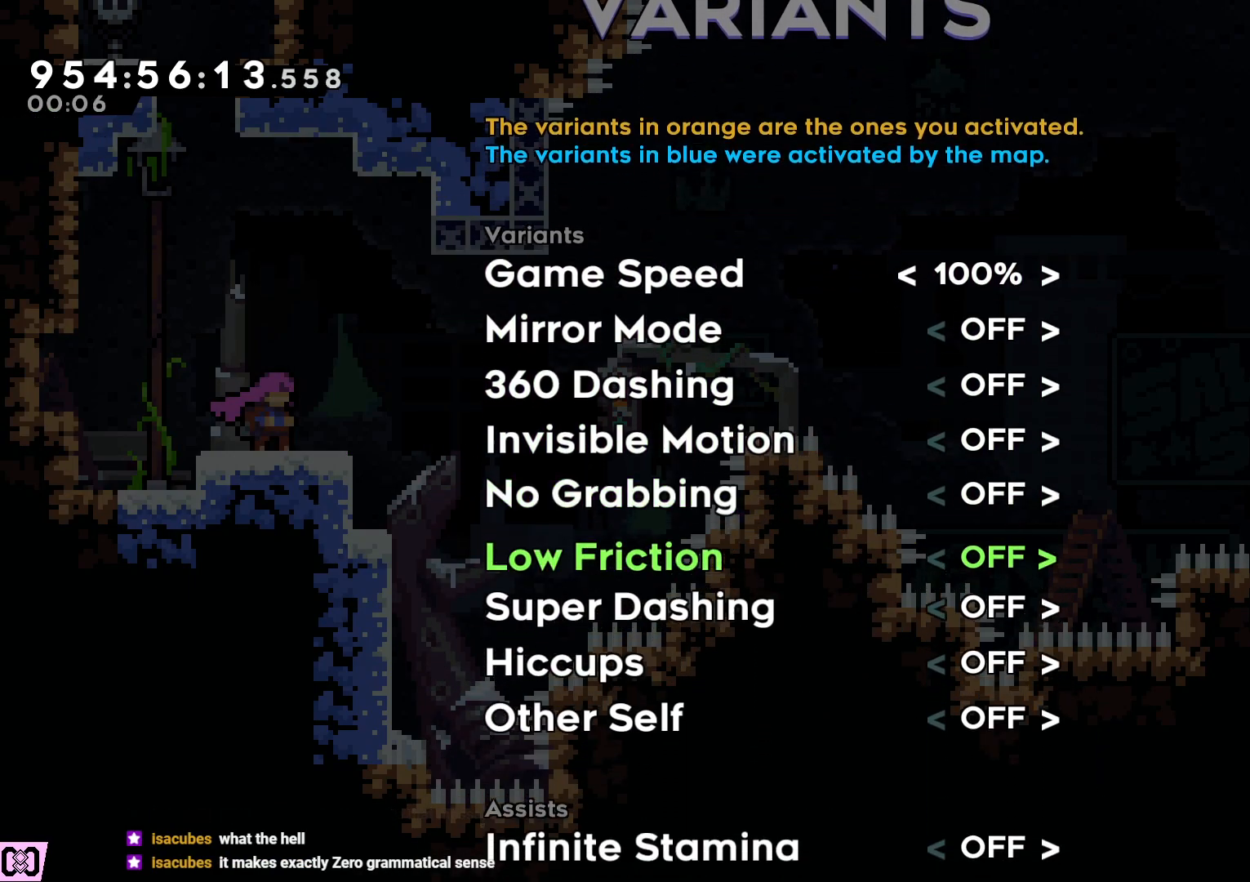
{"buttons": ["DPAD_DOWN"], "left_stick": "center", "right_stick": "center", "events": []}
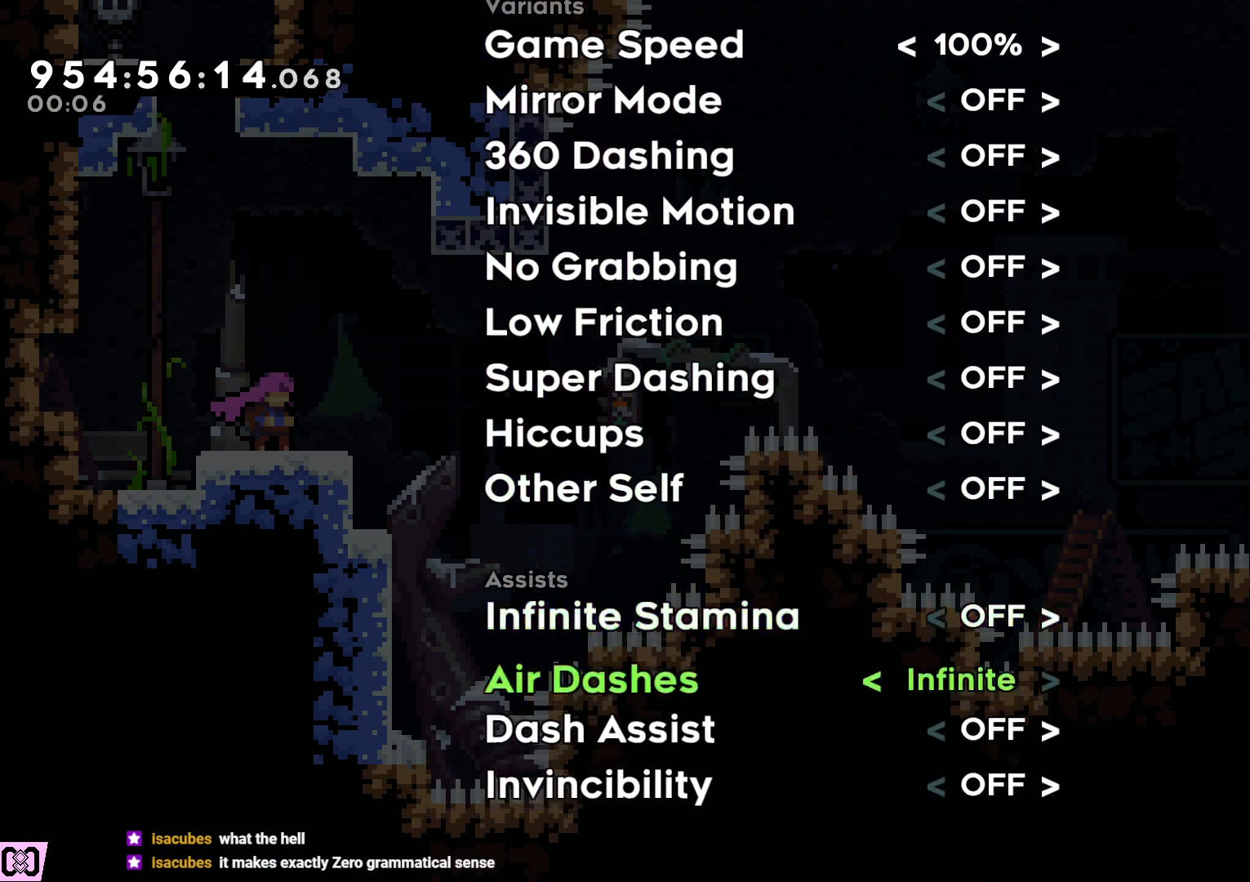
{"buttons": [], "left_stick": "center", "right_stick": "center", "events": [[183, "DPAD_DOWN", "up"], [417, "DPAD_UP", "down"], [483, "DPAD_UP", "up"]]}
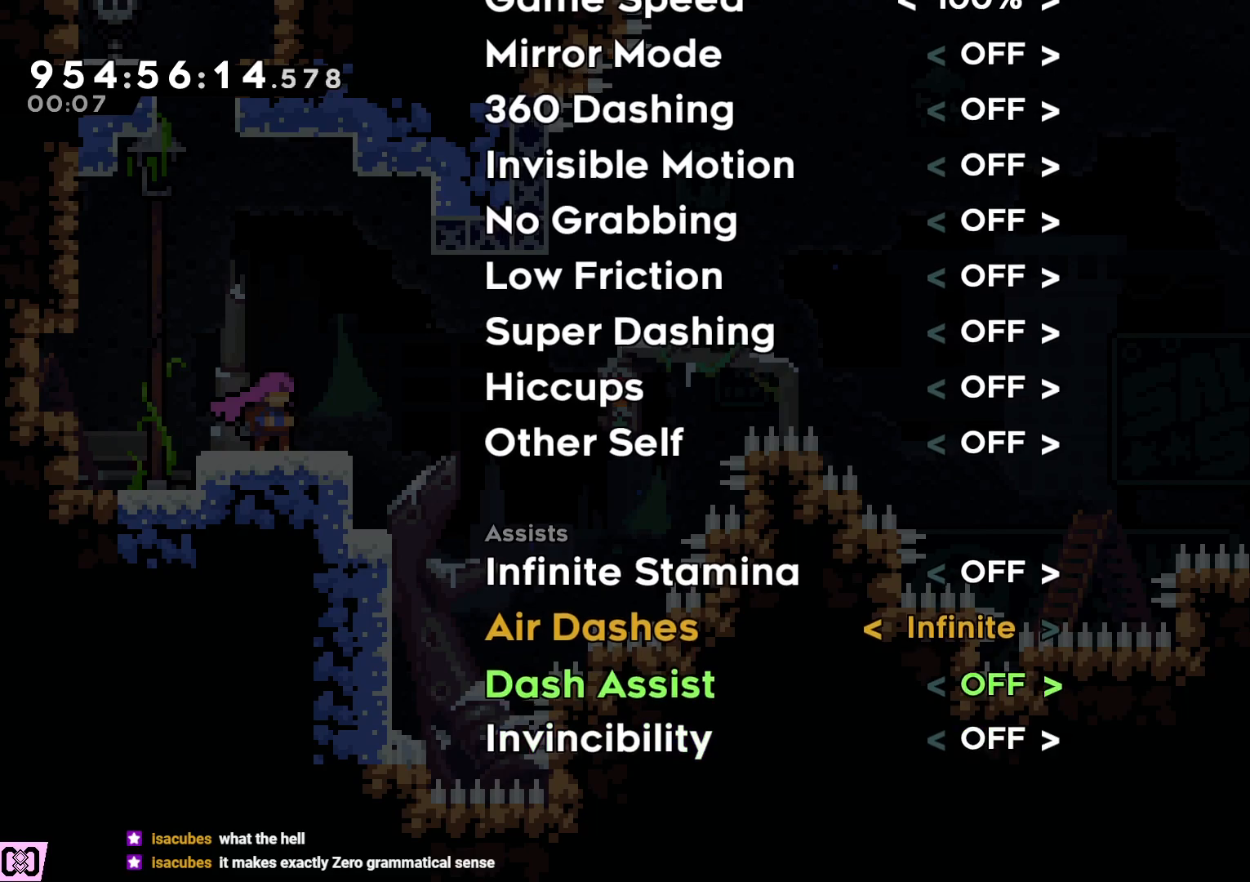
{"buttons": [], "left_stick": "center", "right_stick": "center", "events": [[133, "DPAD_UP", "down"], [217, "DPAD_UP", "up"], [383, "DPAD_LEFT", "down"], [450, "DPAD_LEFT", "up"]]}
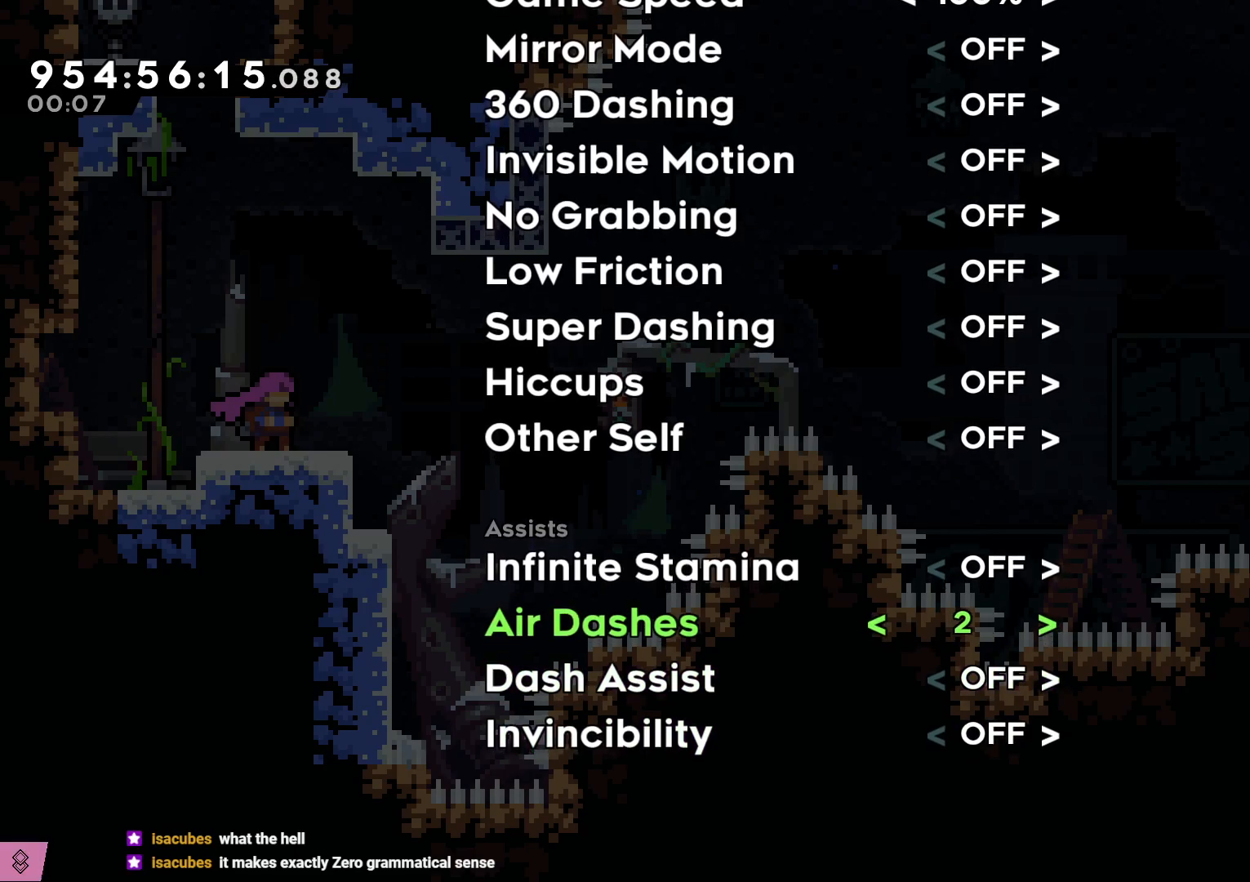
{"buttons": ["B"], "left_stick": "center", "right_stick": "center", "events": [[33, "DPAD_LEFT", "down"], [117, "DPAD_LEFT", "up"], [383, "B", "down"]]}
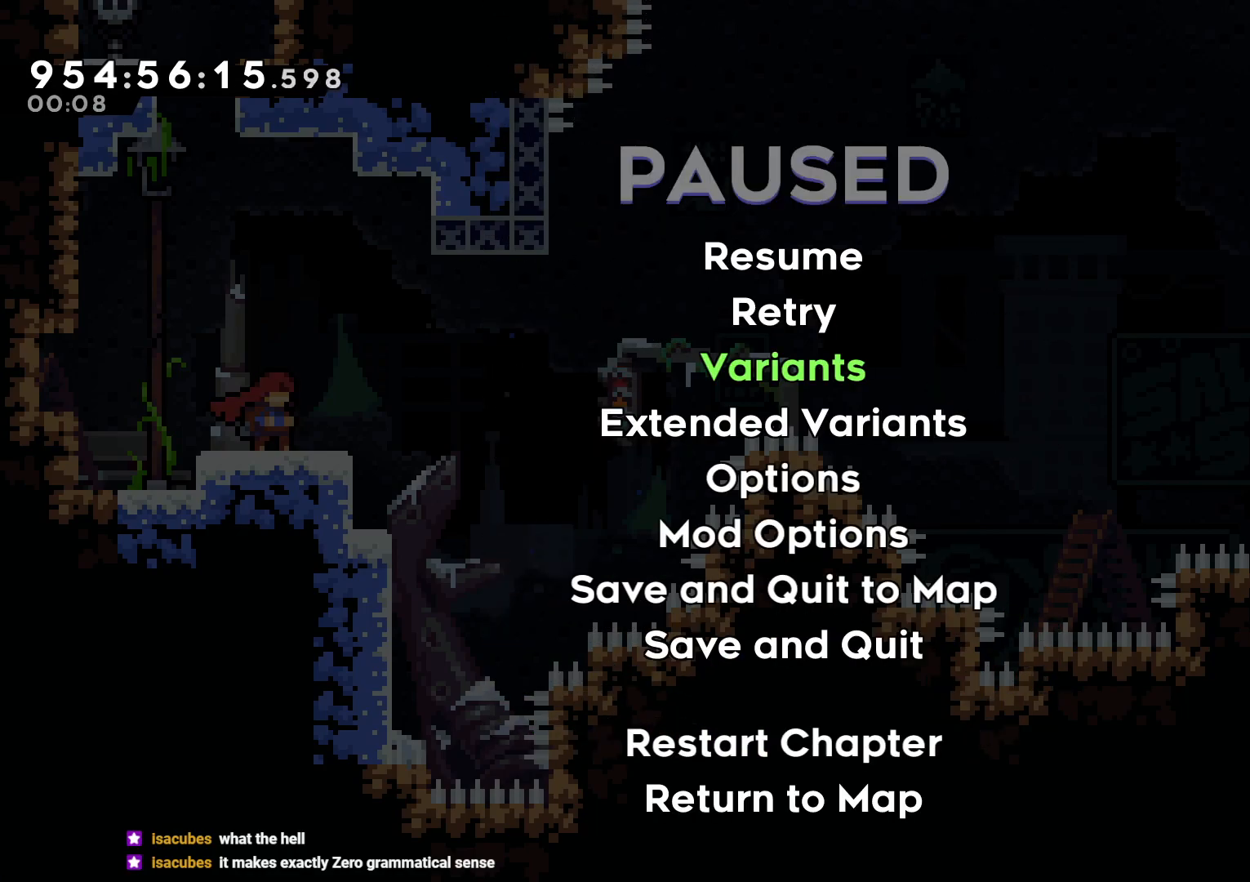
{"buttons": [], "left_stick": "center", "right_stick": "center", "events": [[17, "B", "up"], [150, "B", "down"], [283, "B", "up"]]}
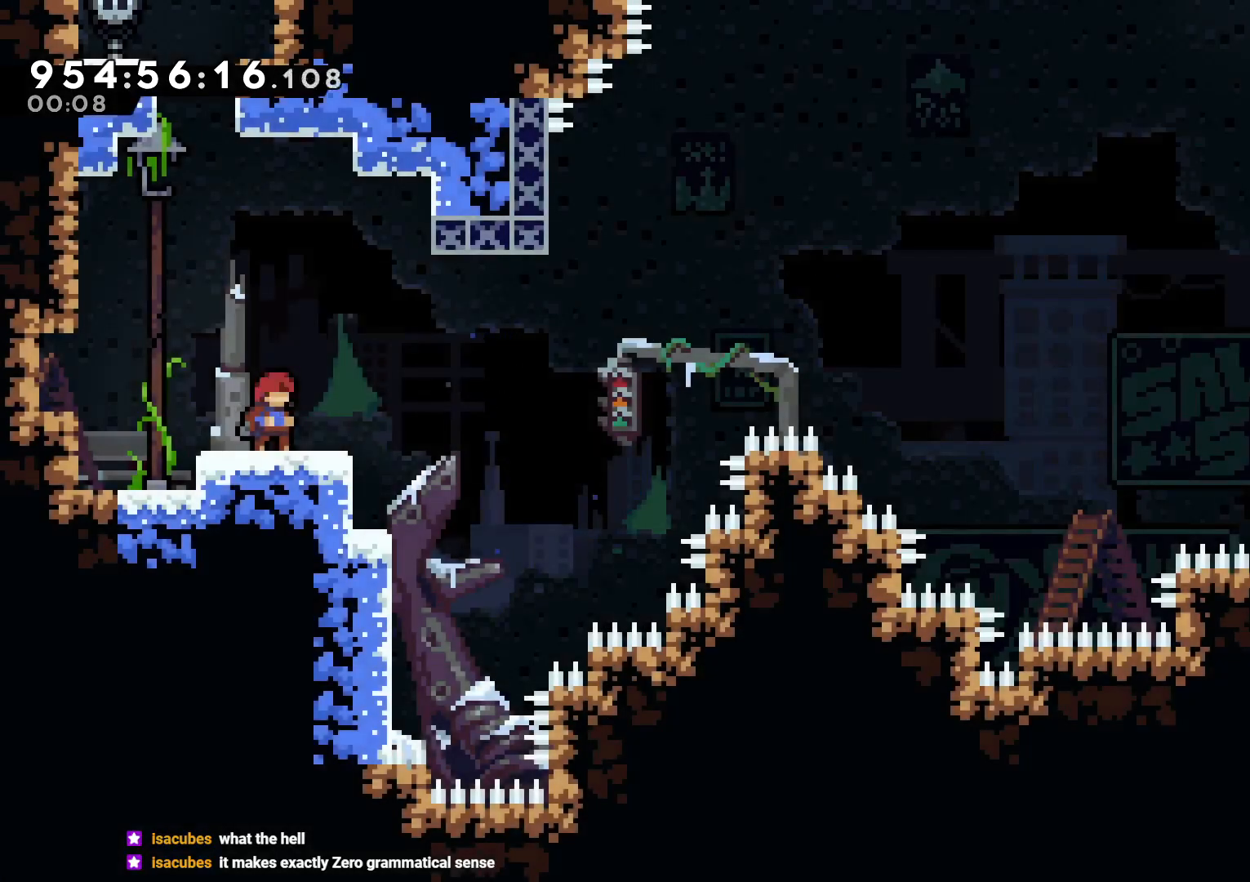
{"buttons": [], "left_stick": "center", "right_stick": "center", "events": []}
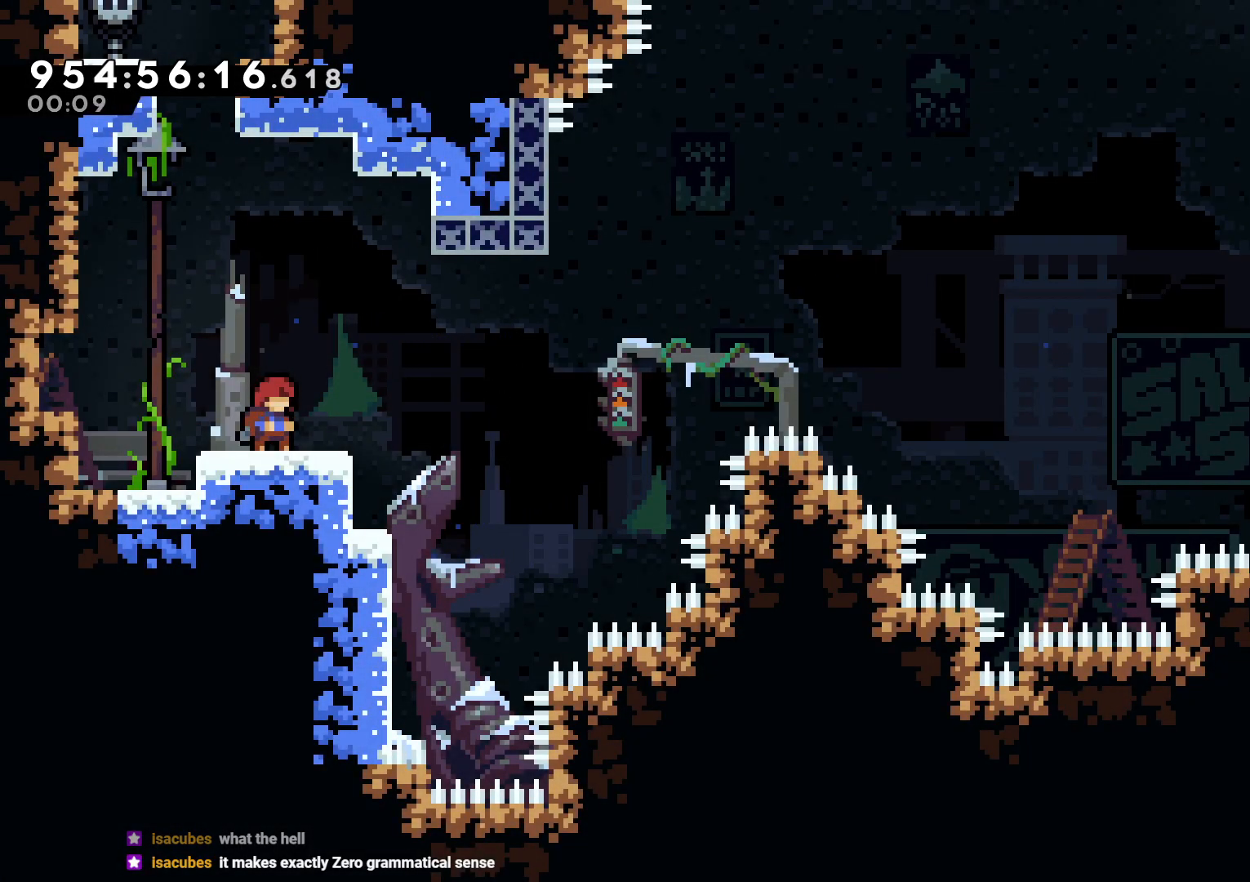
{"buttons": [], "left_stick": "center", "right_stick": "center", "events": []}
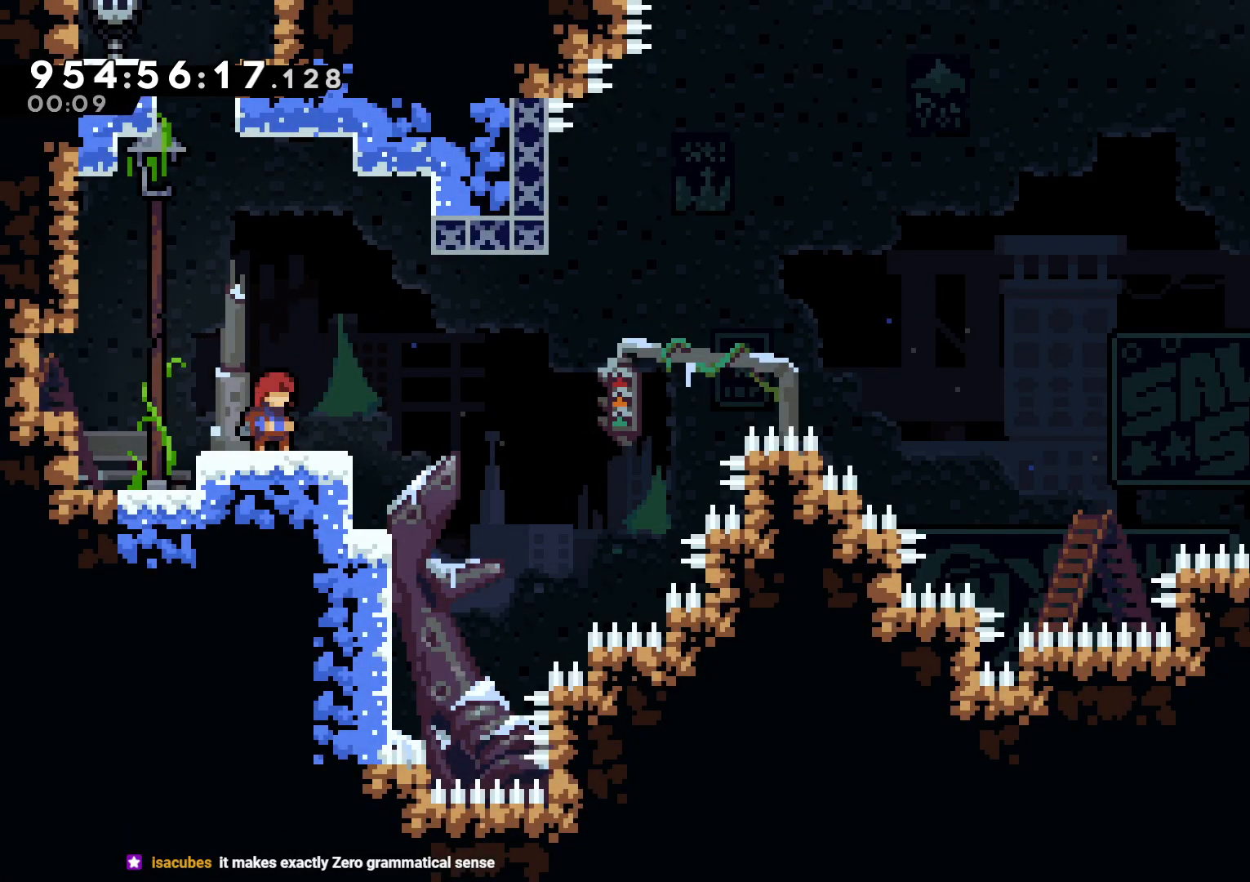
{"buttons": [], "left_stick": "center", "right_stick": "center", "events": []}
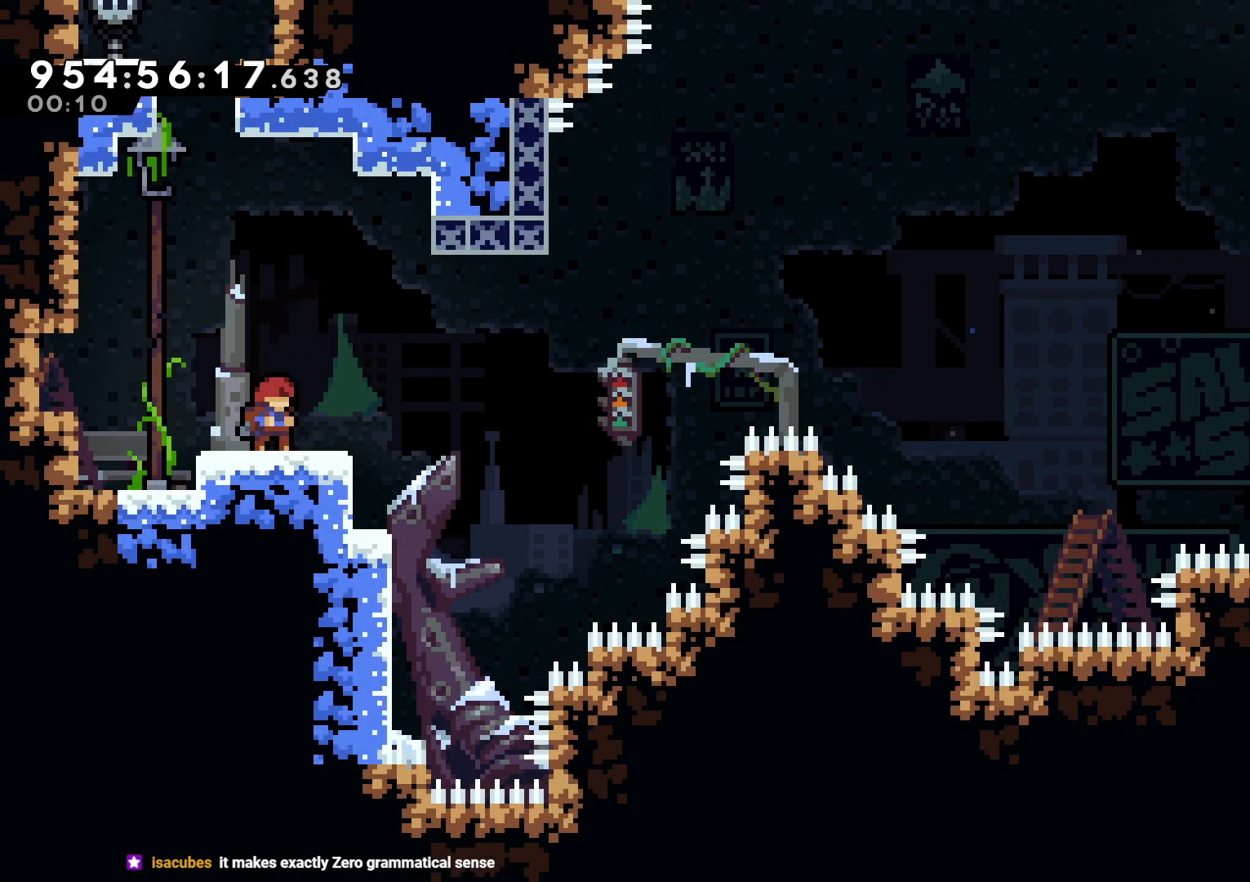
{"buttons": [], "left_stick": "center", "right_stick": "center", "events": []}
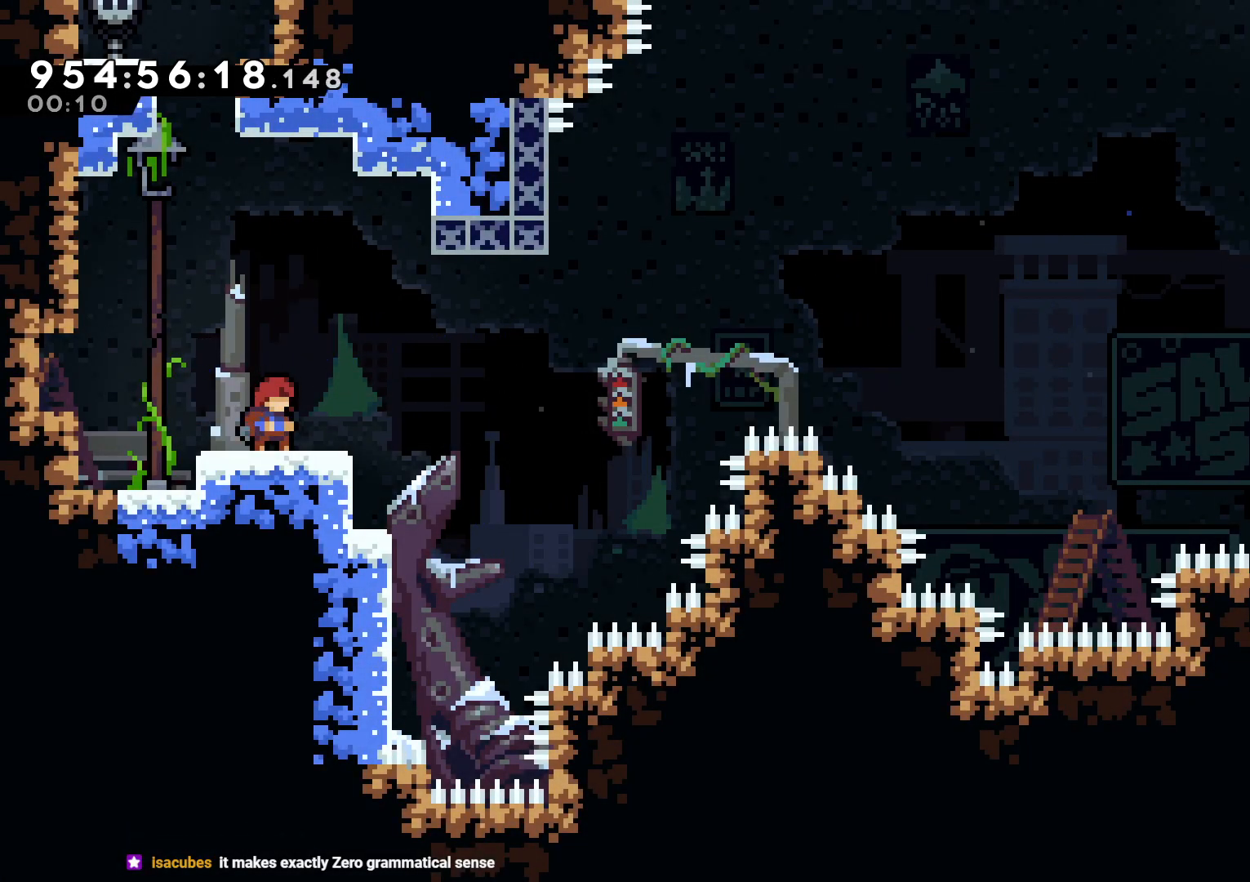
{"buttons": ["B", "DPAD_RIGHT"], "left_stick": "center", "right_stick": "center", "events": [[217, "DPAD_RIGHT", "down"], [417, "B", "down"]]}
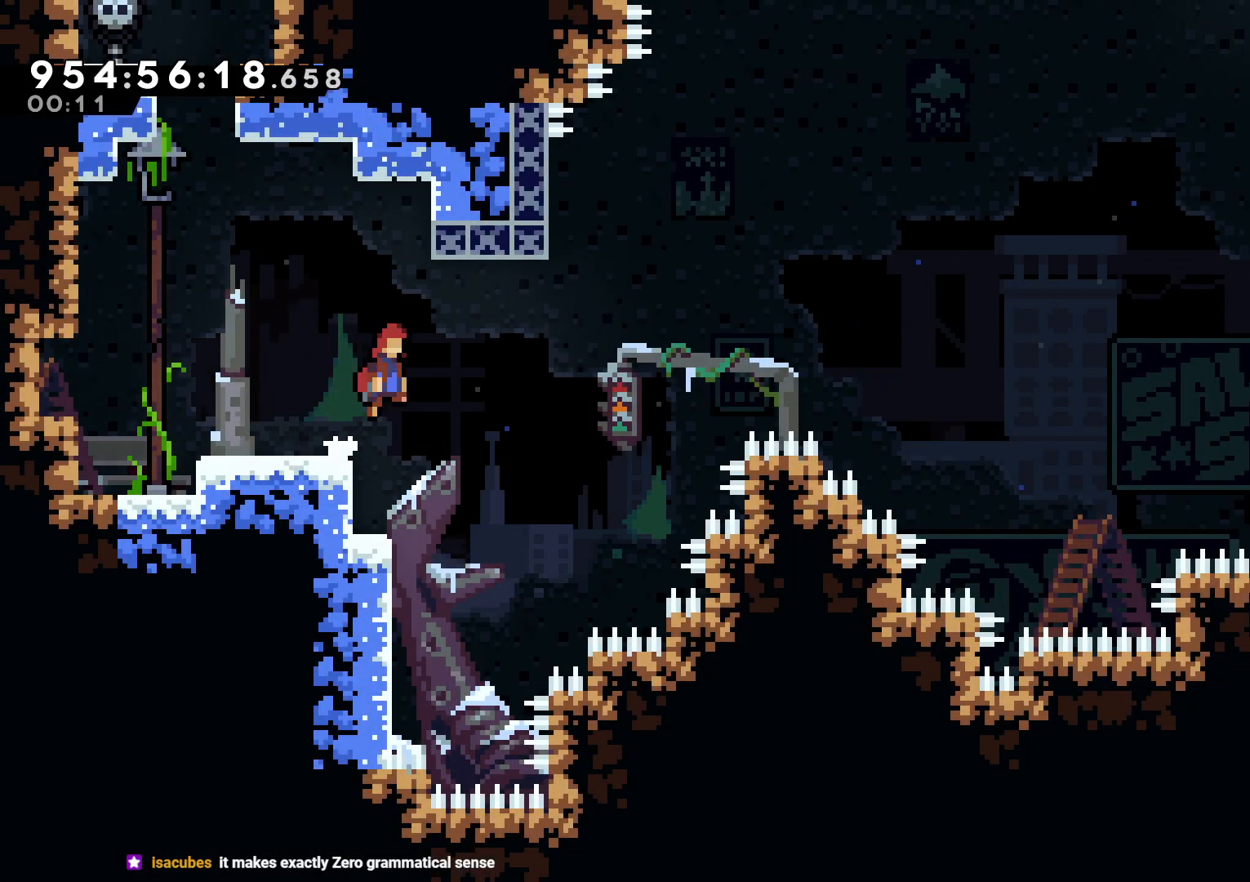
{"buttons": ["Y", "DPAD_UP"], "left_stick": "center", "right_stick": "center", "events": [[117, "B", "up"], [200, "DPAD_DOWN", "down"], [350, "DPAD_DOWN", "up"], [400, "DPAD_RIGHT", "up"], [400, "DPAD_UP", "down"], [433, "Y", "down"]]}
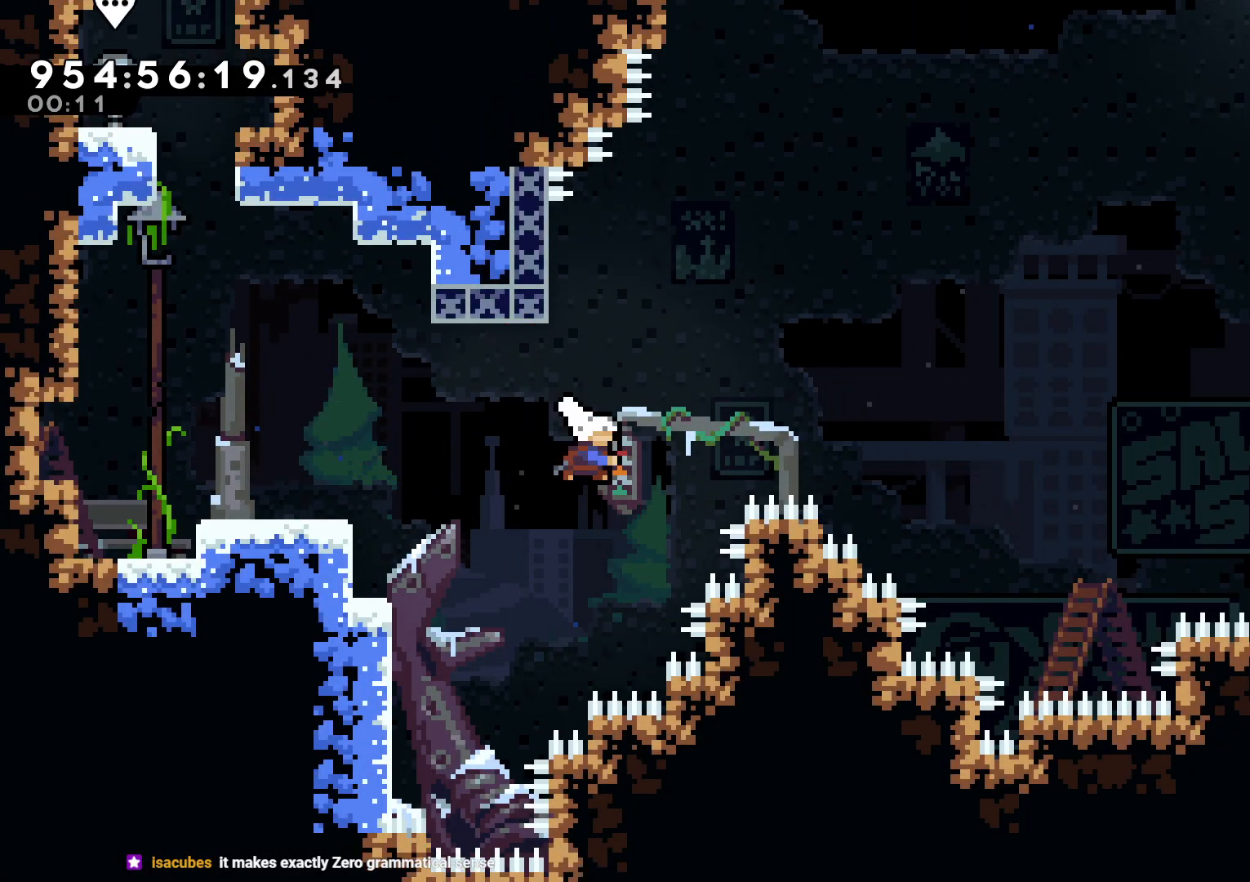
{"buttons": ["R2"], "left_stick": "center", "right_stick": "center"}
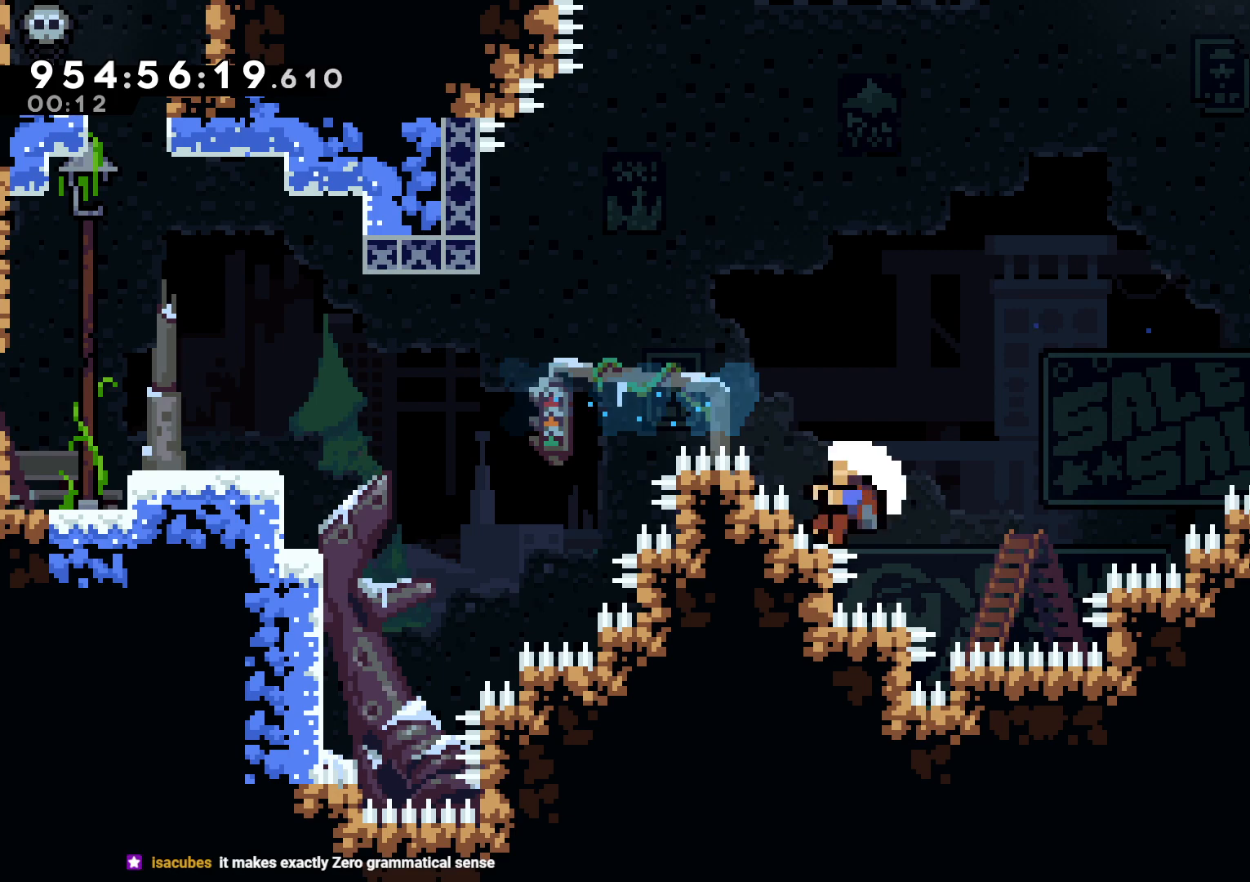
{"buttons": ["A"], "left_stick": "center", "right_stick": "center", "events": [[33, "A", "down"], [117, "A", "up"], [317, "A", "down"], [500, "R2", "up"]]}
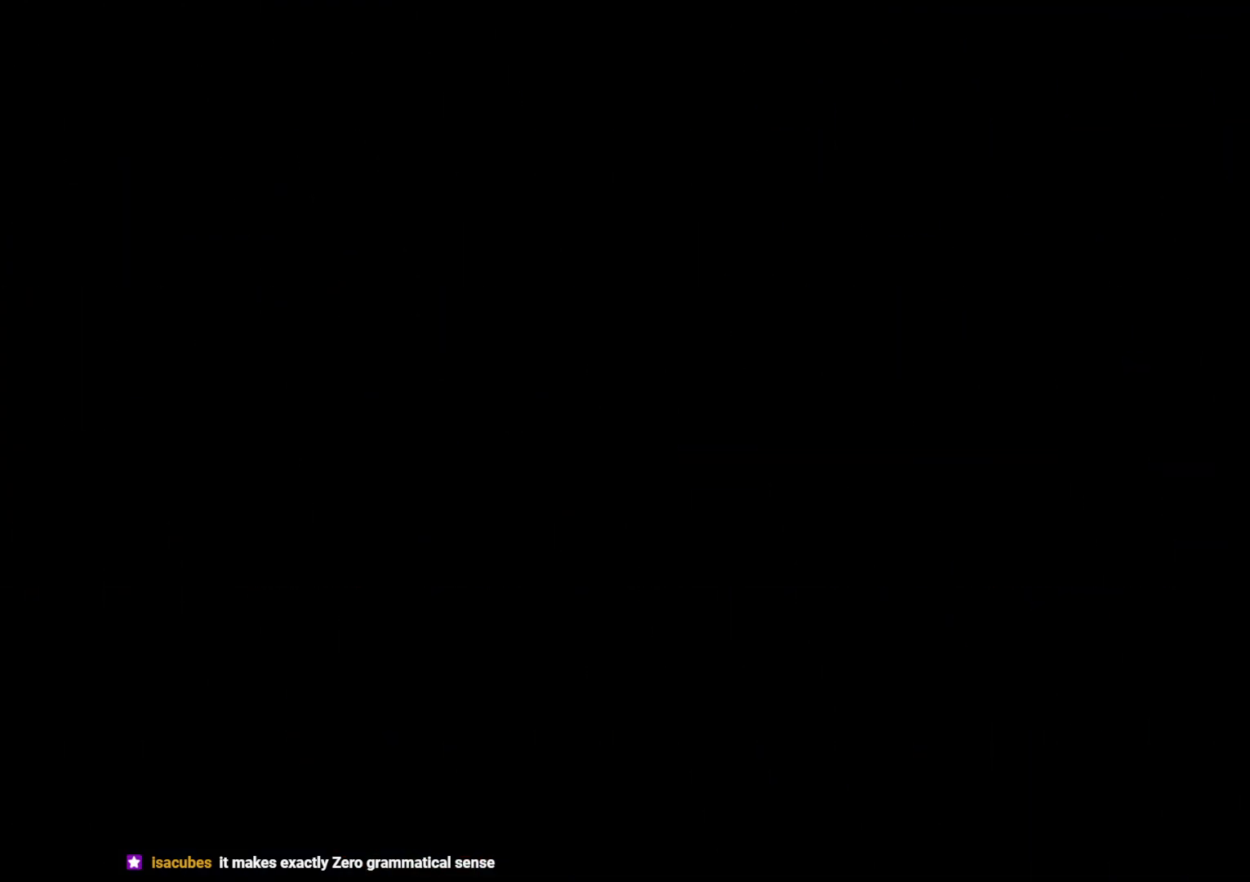
{"buttons": [], "left_stick": "center", "right_stick": "center", "events": [[33, "A", "up"]]}
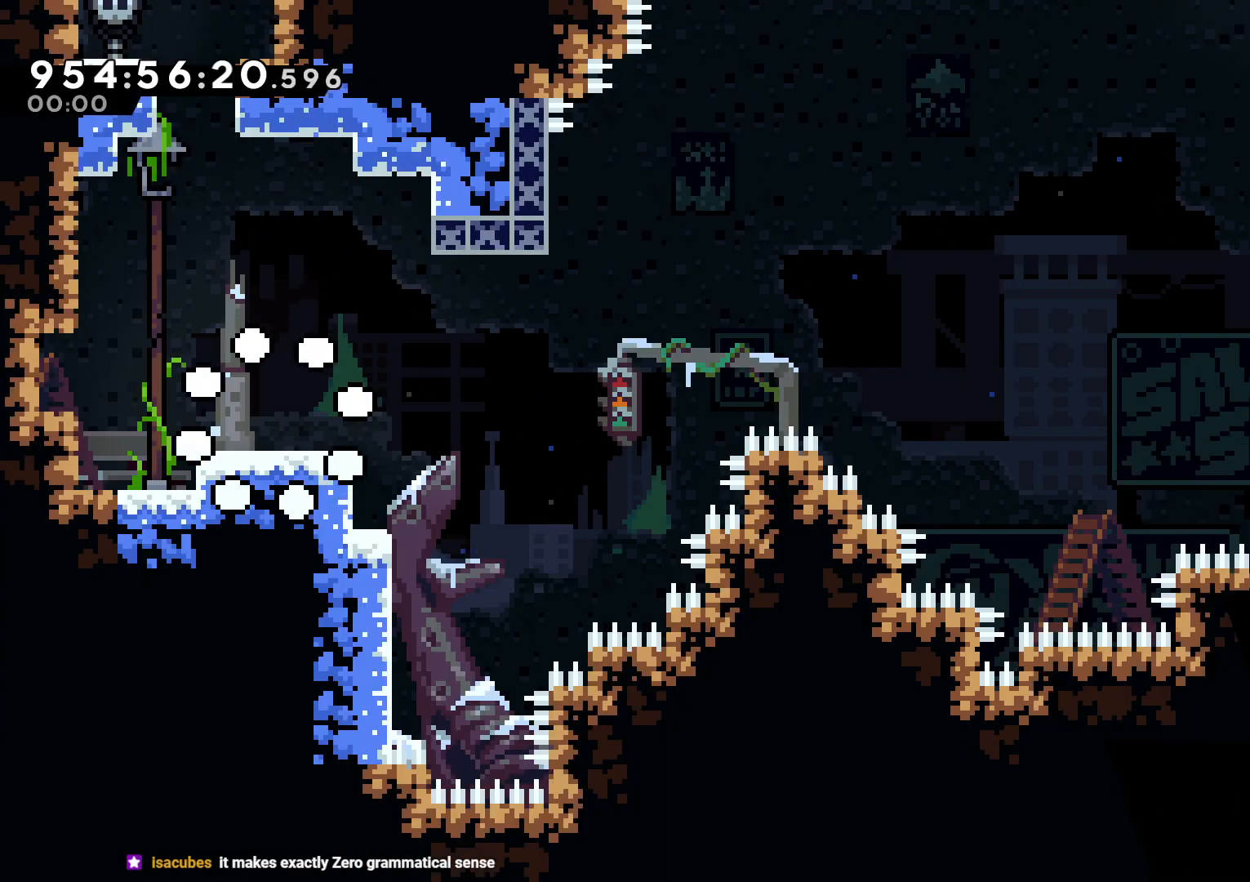
{"buttons": ["B", "DPAD_RIGHT"], "left_stick": "center", "right_stick": "center", "events": [[217, "DPAD_RIGHT", "down"], [400, "B", "down"]]}
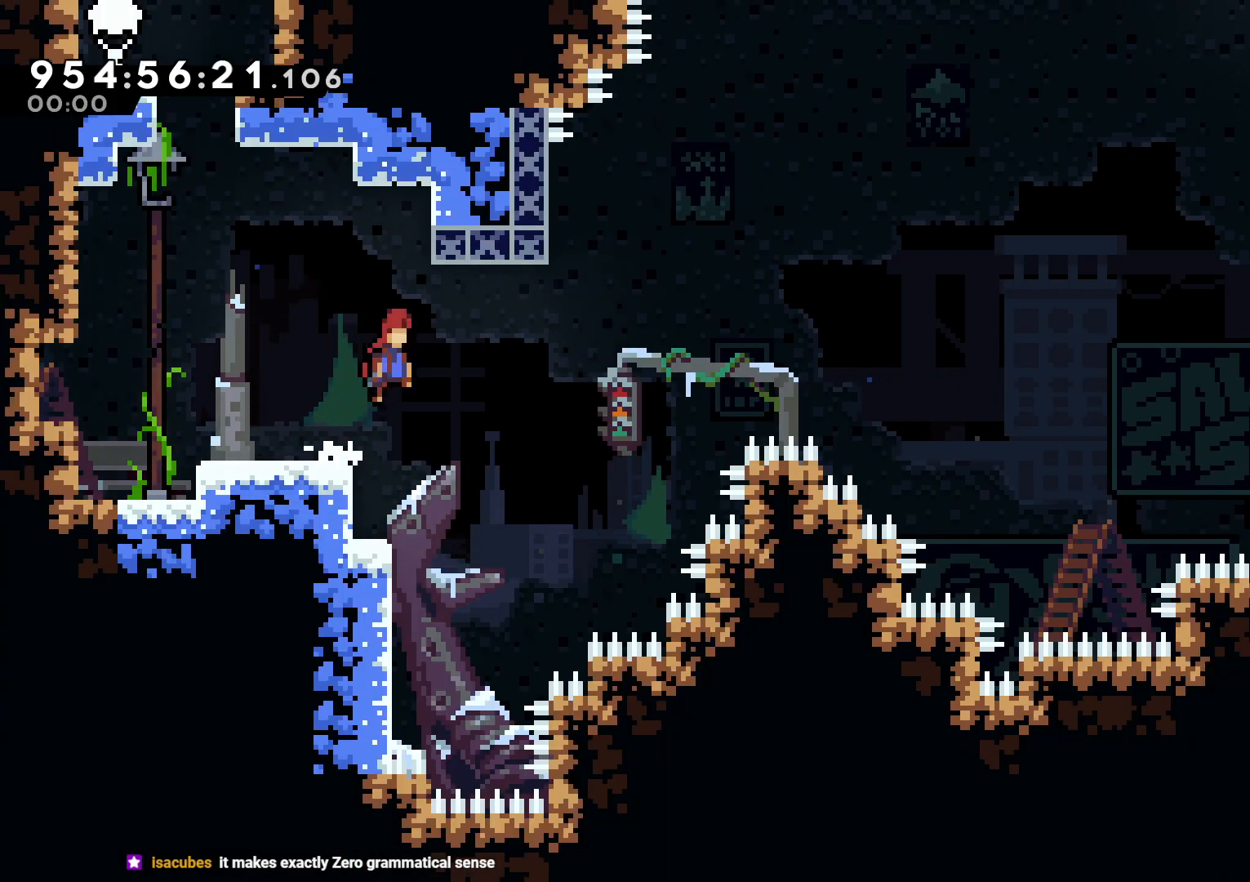
{"buttons": ["Y", "DPAD_UP"], "left_stick": "center", "right_stick": "center", "events": [[17, "B", "up"], [333, "DPAD_RIGHT", "up"], [333, "DPAD_UP", "down"], [383, "Y", "down"]]}
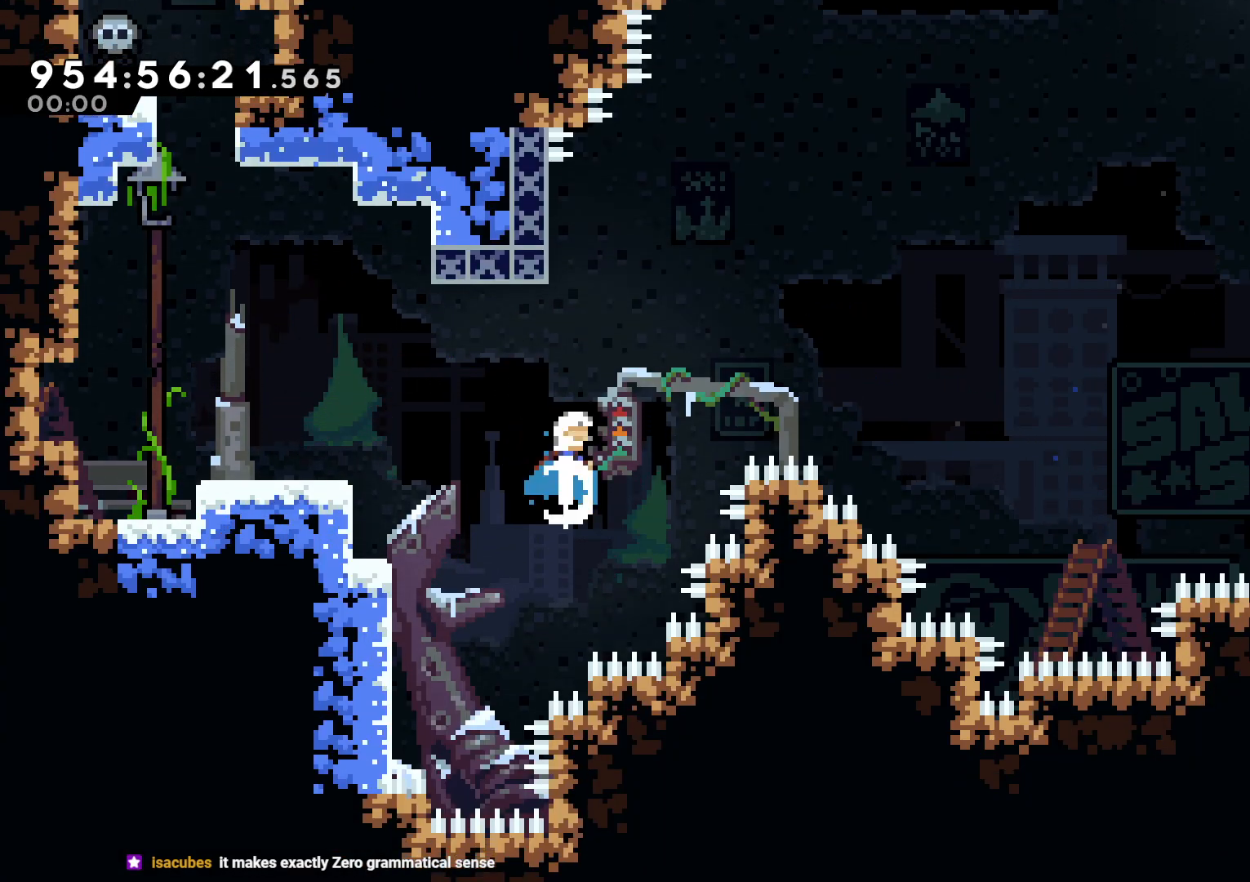
{"buttons": ["B", "L2", "DPAD_LEFT"], "left_stick": "center", "right_stick": "center", "events": [[17, "DPAD_UP", "up"], [17, "Y", "up"], [117, "B", "down"], [117, "DPAD_RIGHT", "down"], [233, "DPAD_DOWN", "down"], [233, "DPAD_RIGHT", "up"], [250, "DPAD_DOWN", "up"], [250, "DPAD_LEFT", "down"], [483, "L2", "down"]]}
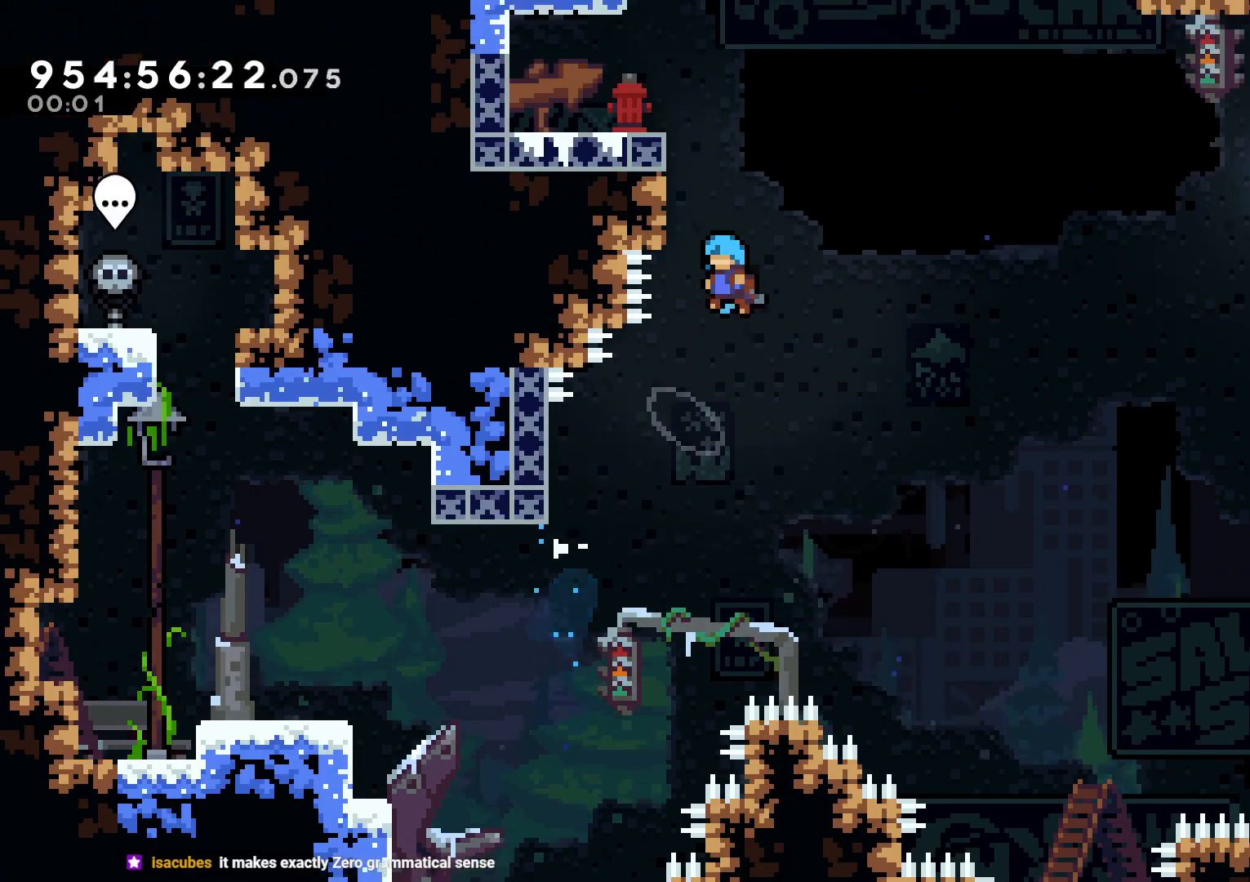
{"buttons": ["L2", "DPAD_LEFT"], "left_stick": "center", "right_stick": "center", "events": [[183, "R2", "down"], [267, "R2", "up"], [350, "R2", "down"], [400, "X", "down"], [417, "X", "up"], [483, "B", "up"], [483, "R2", "up"]]}